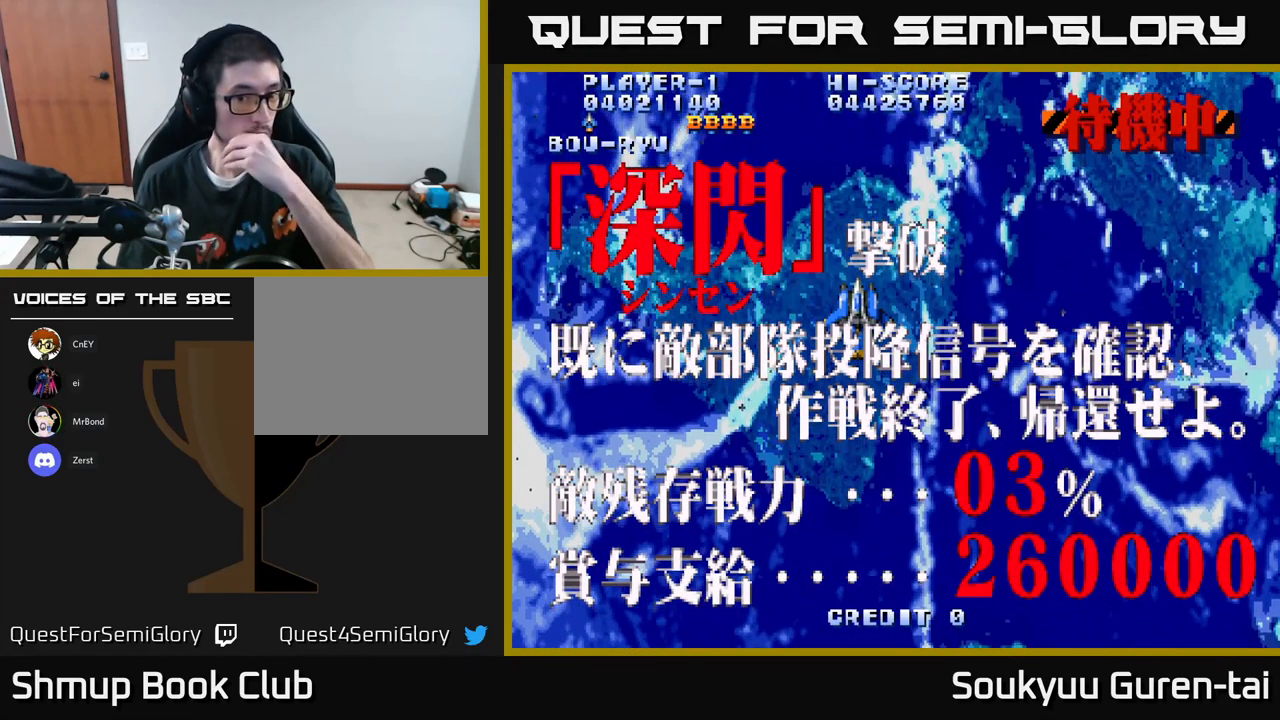
Gameplay with a controller (Xbox layout); each line is a JSON object with the inputs held at the frame after it. "events" lists button and stick changes between this image and that frame as [ms after this image, input, new state], when the widget could be followed in between.
{"buttons": [], "left_stick": "center", "right_stick": "center", "events": []}
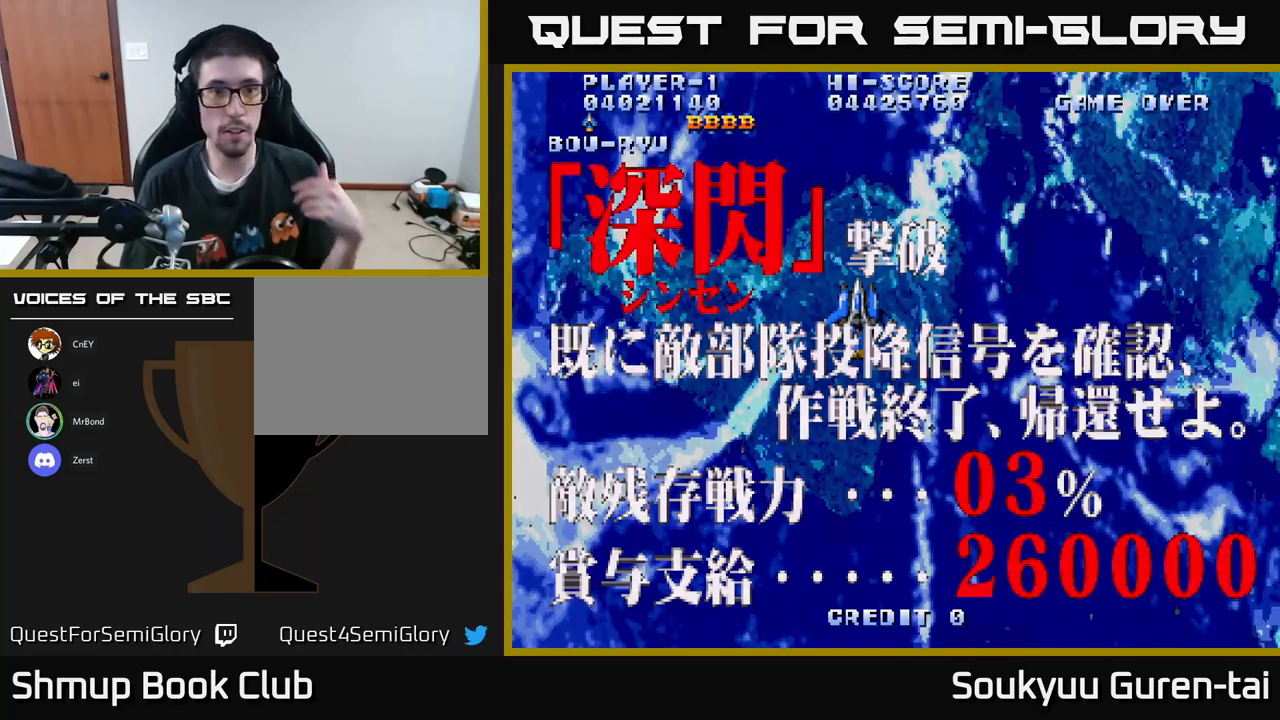
{"buttons": [], "left_stick": "center", "right_stick": "center", "events": []}
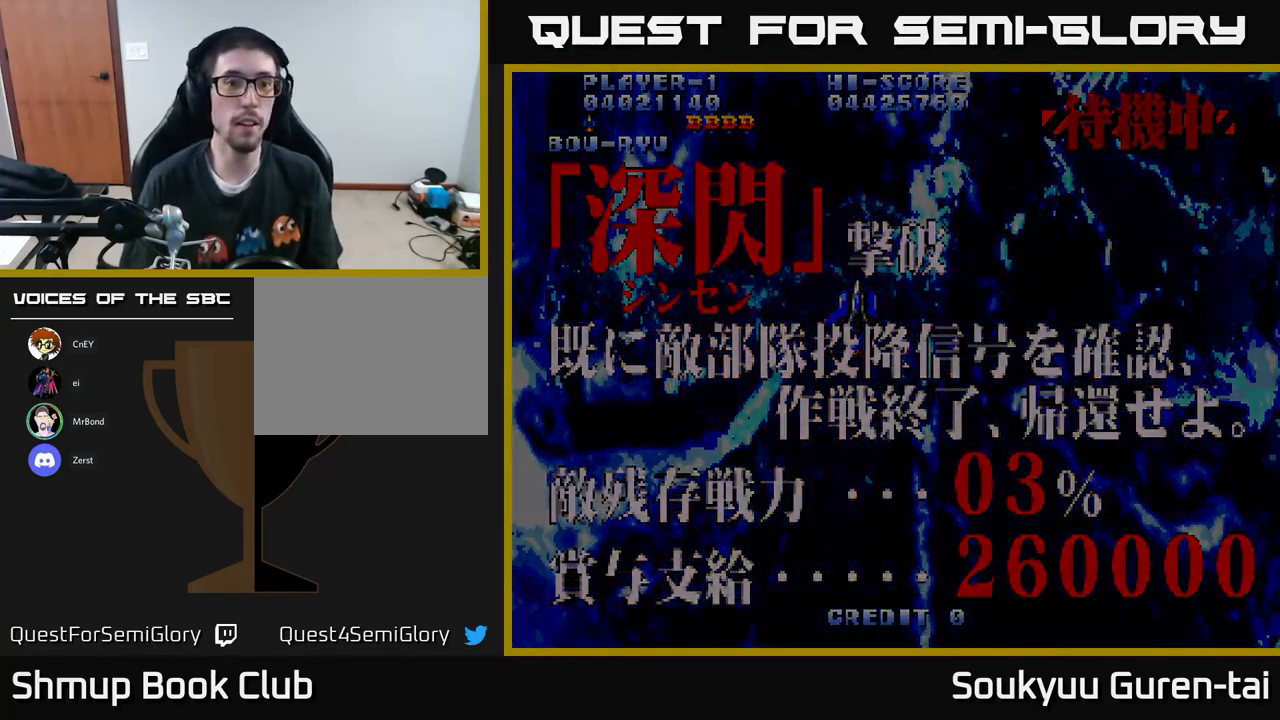
{"buttons": [], "left_stick": "center", "right_stick": "center", "events": []}
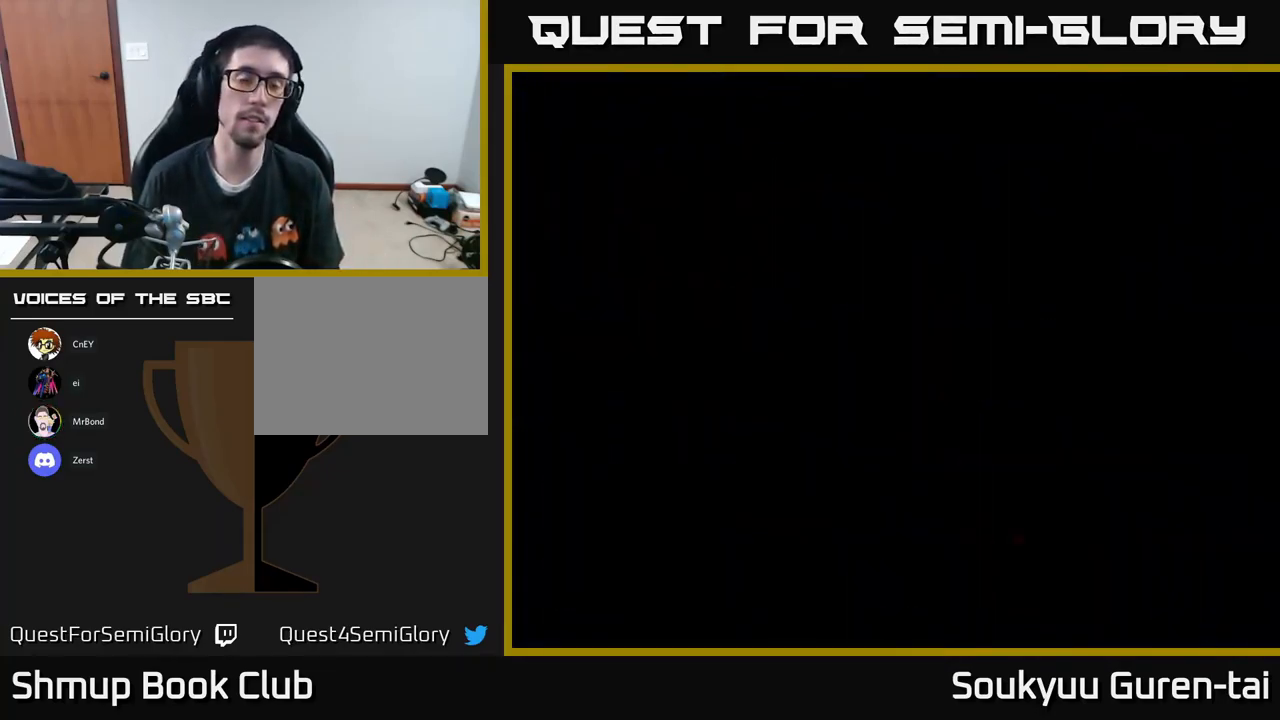
{"buttons": [], "left_stick": "center", "right_stick": "center", "events": []}
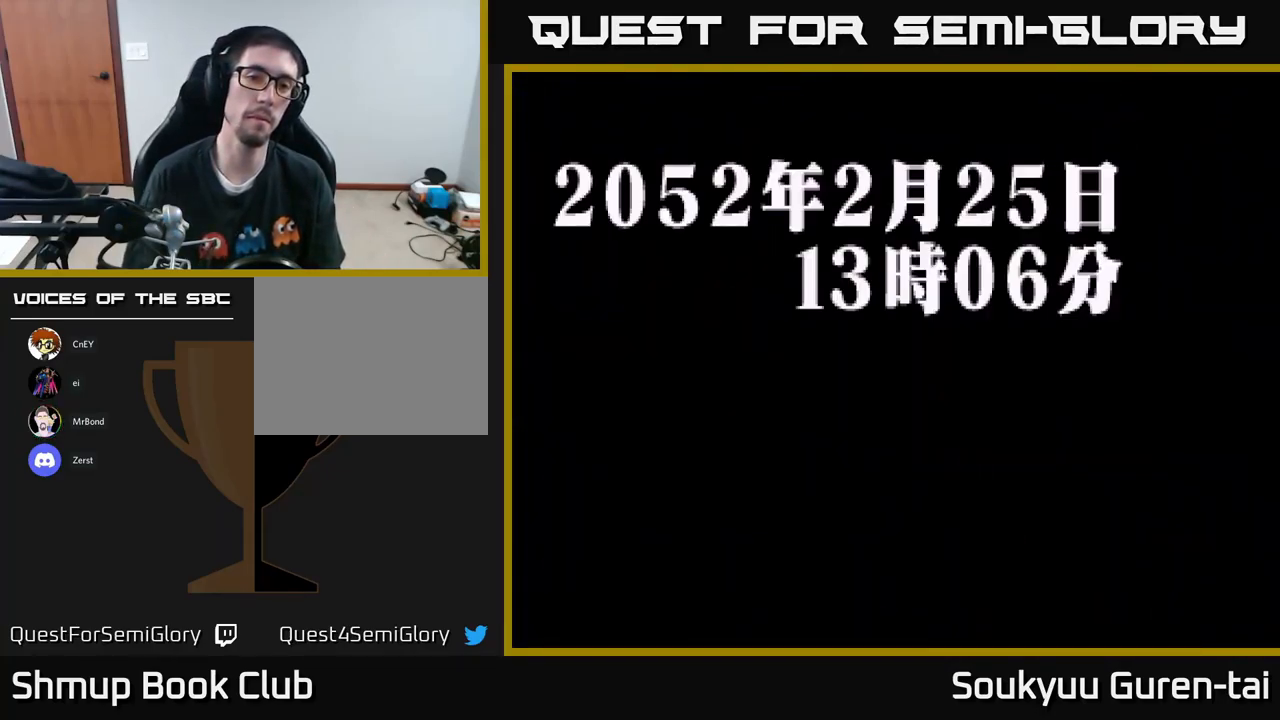
{"buttons": [], "left_stick": "center", "right_stick": "center", "events": []}
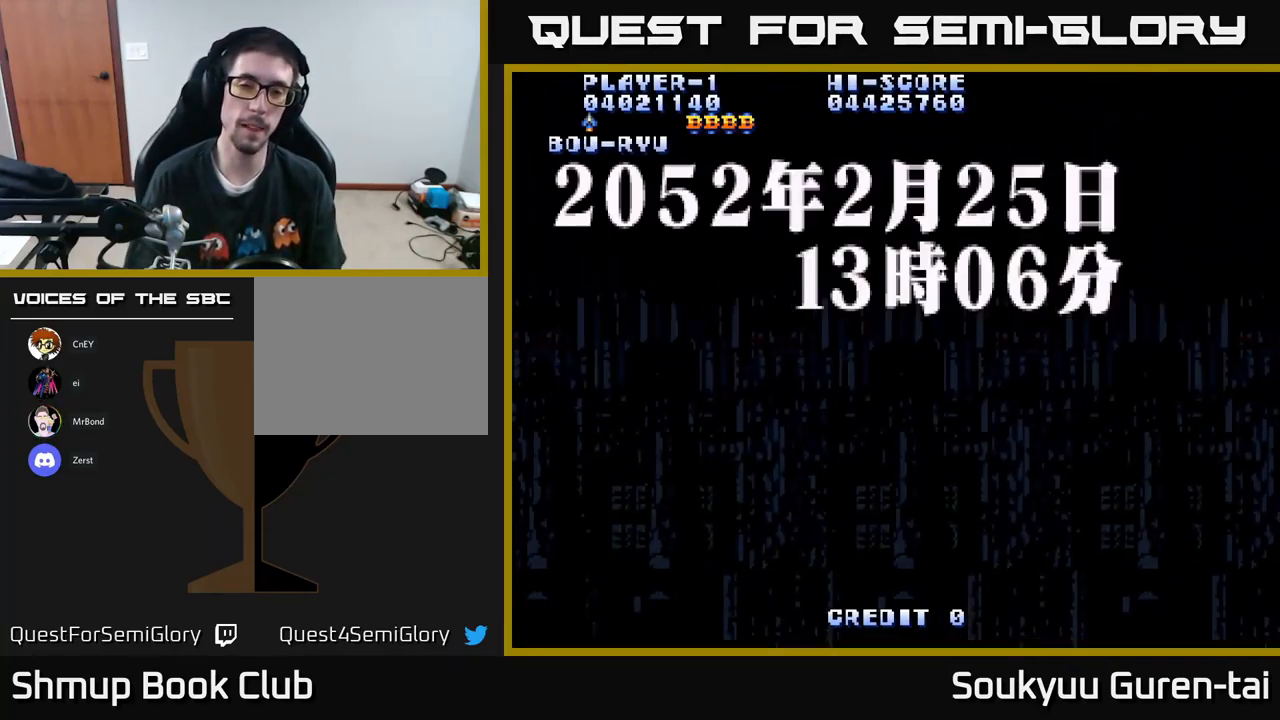
{"buttons": ["A"], "left_stick": "center", "right_stick": "center", "events": [[350, "A", "down"]]}
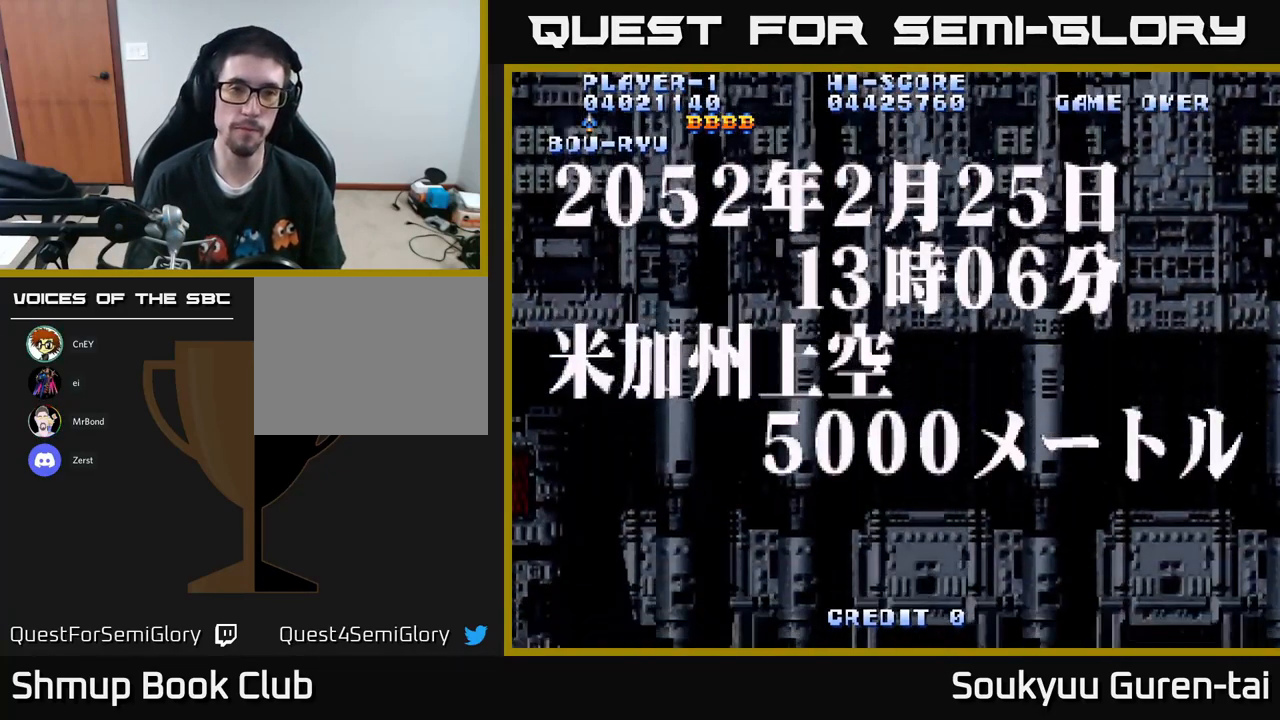
{"buttons": ["A"], "left_stick": "center", "right_stick": "center", "events": []}
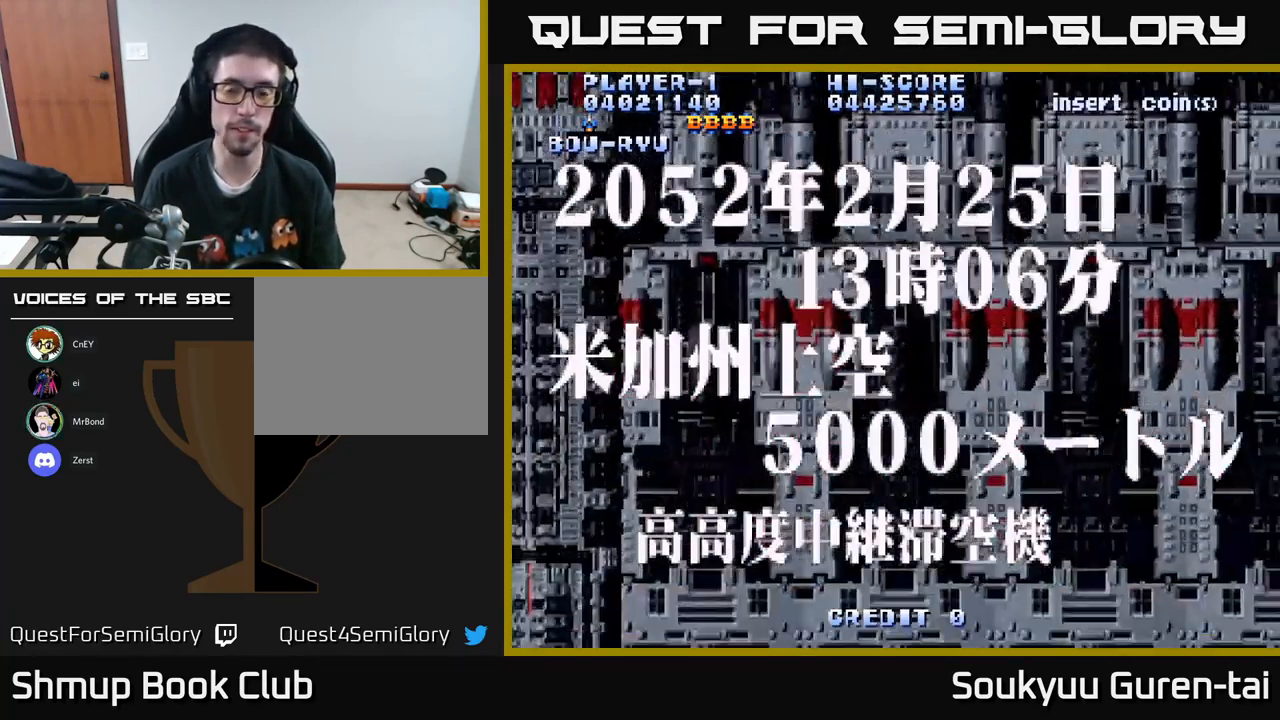
{"buttons": ["A"], "left_stick": "center", "right_stick": "center", "events": []}
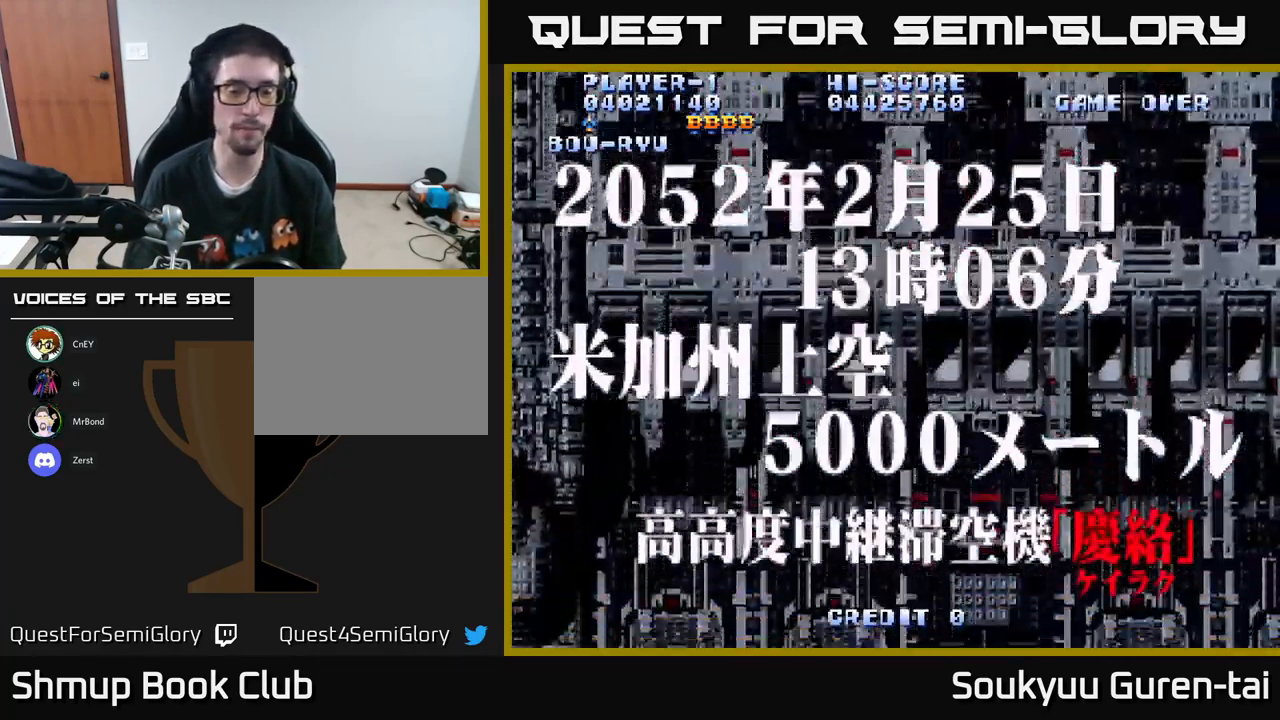
{"buttons": ["A"], "left_stick": "center", "right_stick": "center", "events": []}
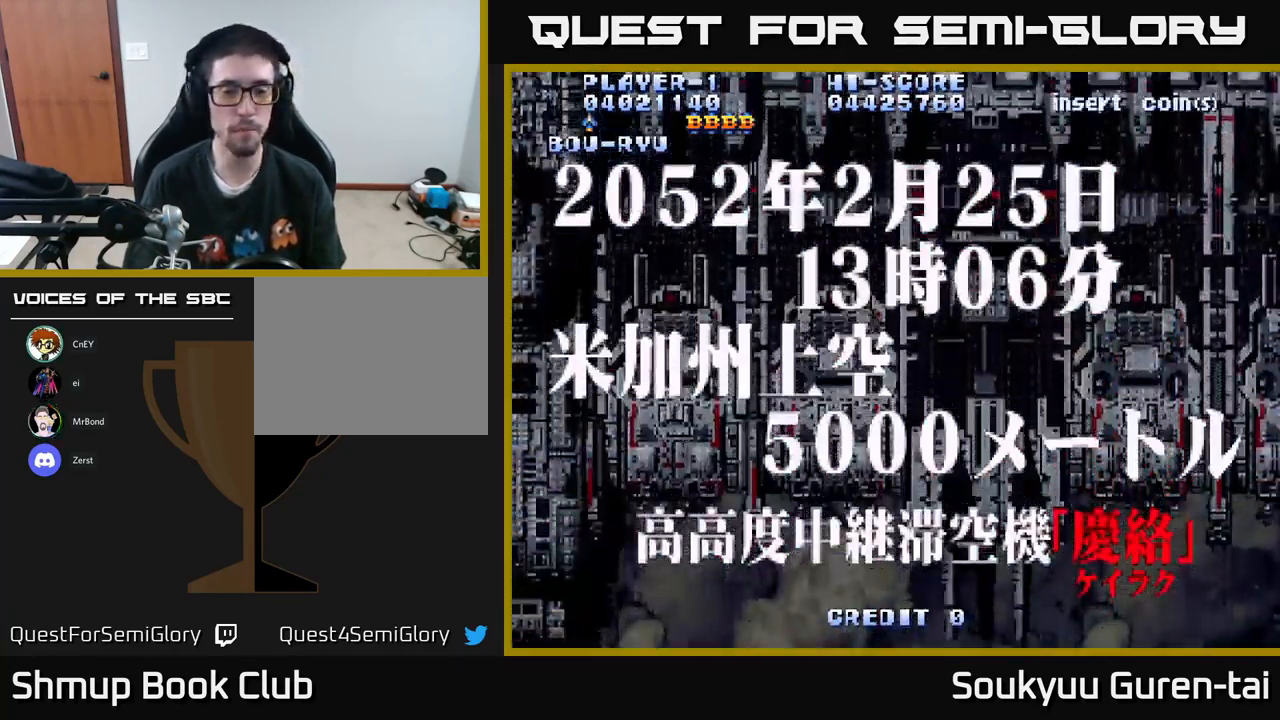
{"buttons": [], "left_stick": "center", "right_stick": "center", "events": [[66, "A", "up"]]}
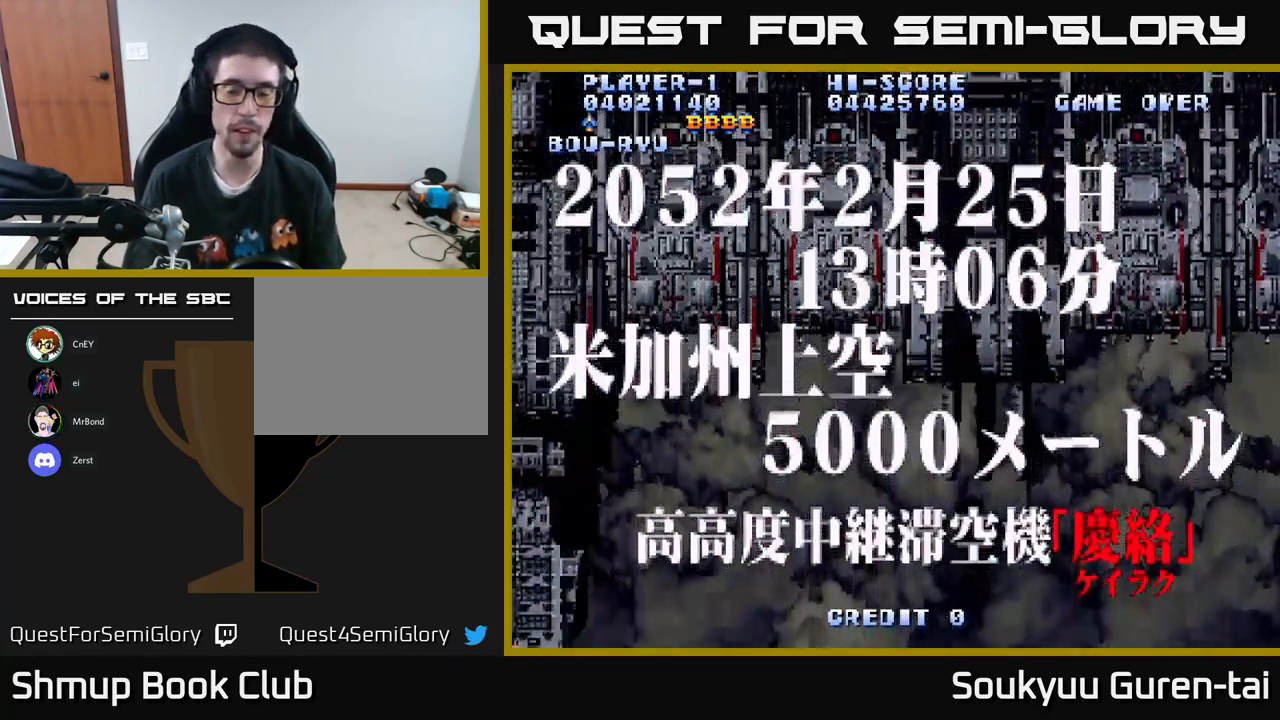
{"buttons": ["A"], "left_stick": "center", "right_stick": "center", "events": [[500, "A", "down"]]}
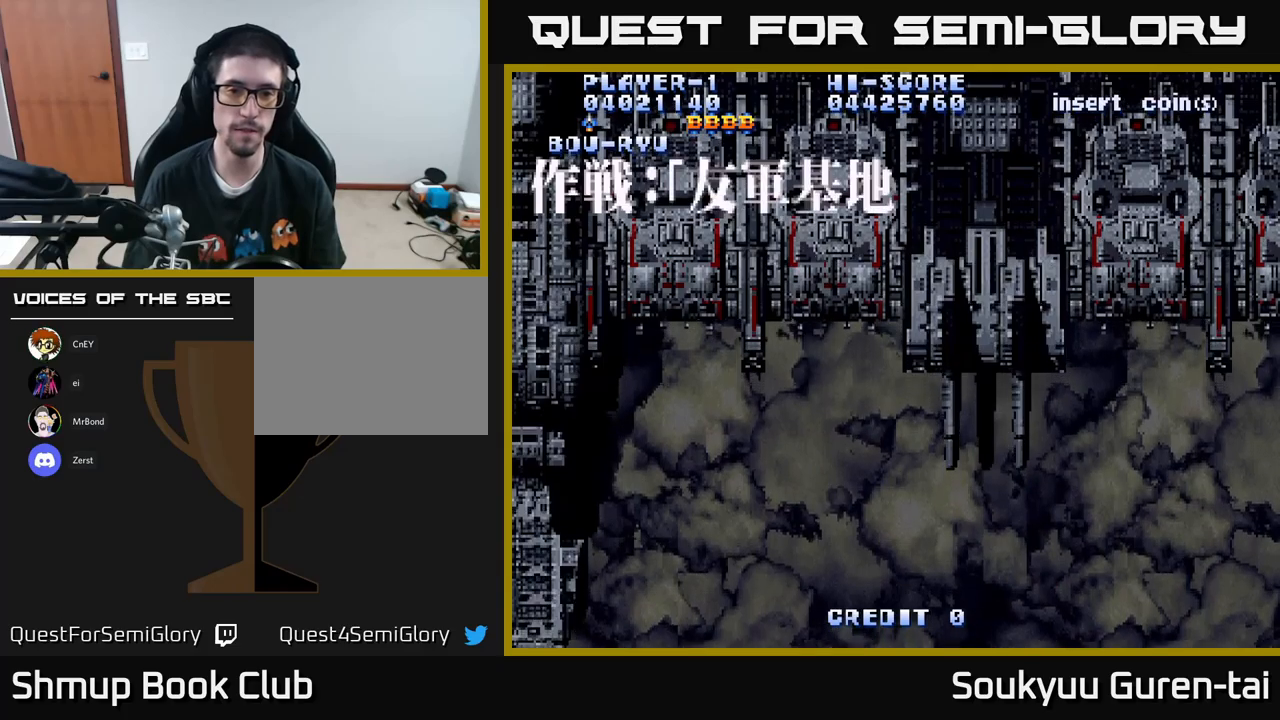
{"buttons": [], "left_stick": "center", "right_stick": "center", "events": [[333, "A", "up"]]}
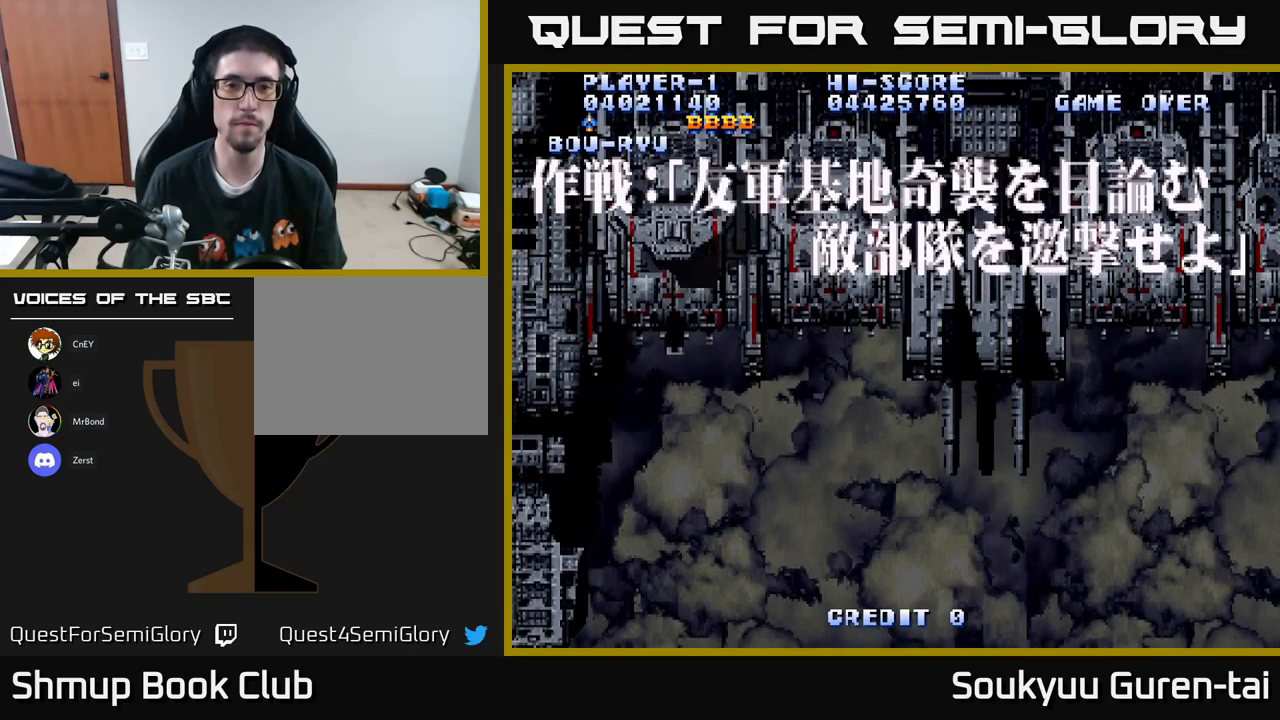
{"buttons": [], "left_stick": "center", "right_stick": "center", "events": [[200, "A", "down"], [250, "A", "up"], [367, "A", "down"], [450, "A", "up"]]}
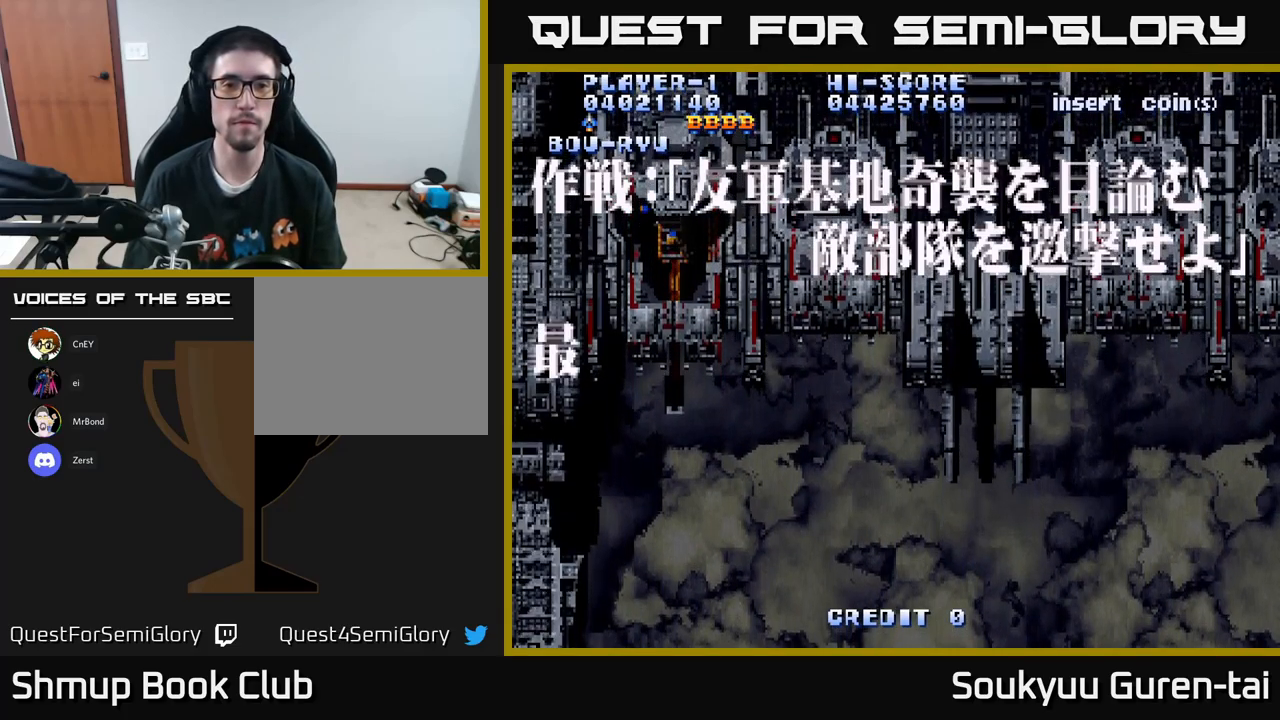
{"buttons": [], "left_stick": "center", "right_stick": "center", "events": [[83, "A", "down"], [183, "A", "up"], [283, "A", "down"], [383, "A", "up"]]}
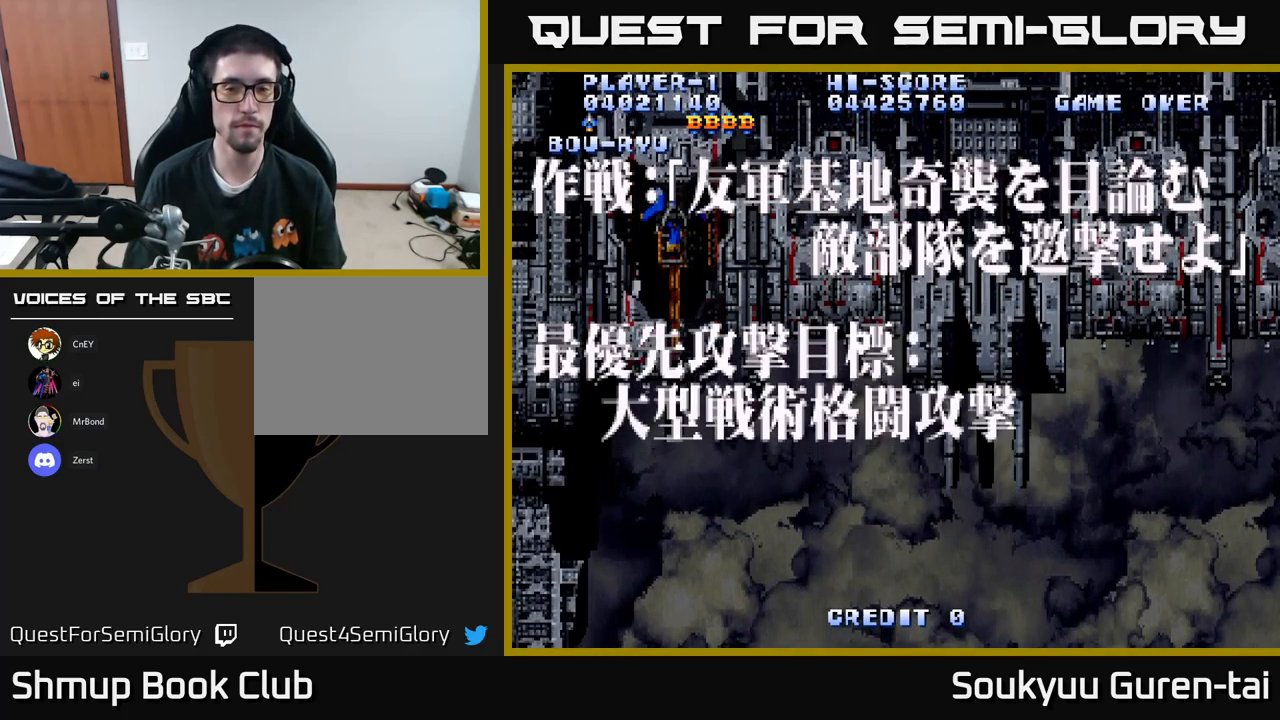
{"buttons": [], "left_stick": "center", "right_stick": "center", "events": [[17, "A", "down"], [117, "A", "up"], [217, "A", "down"], [300, "A", "up"], [433, "A", "down"], [483, "A", "up"]]}
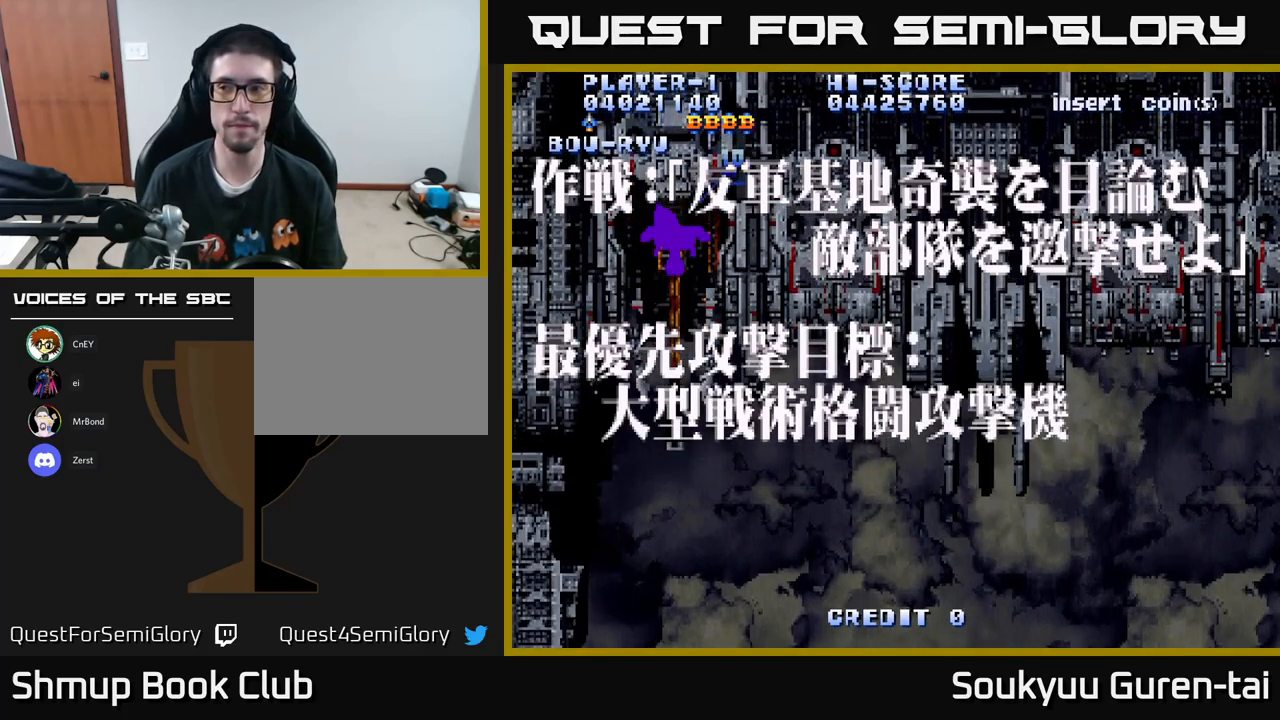
{"buttons": [], "left_stick": "center", "right_stick": "center", "events": [[100, "A", "down"], [167, "A", "up"], [317, "A", "down"], [383, "A", "up"]]}
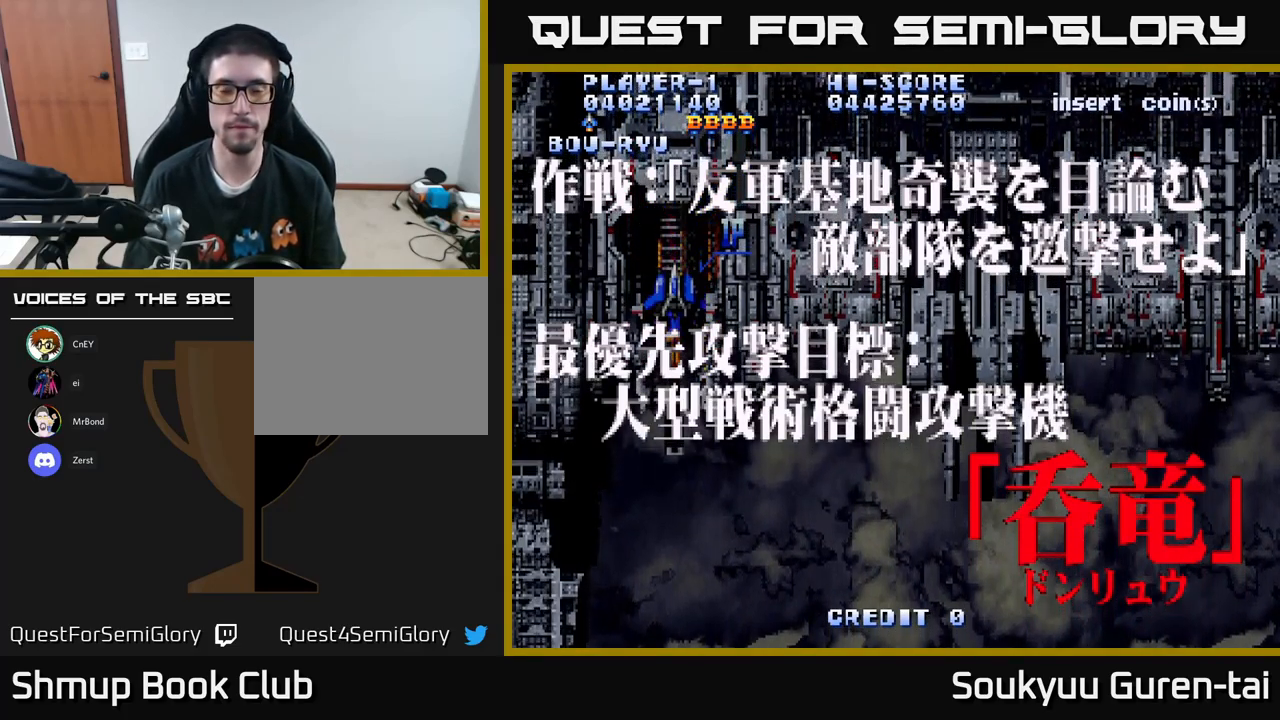
{"buttons": ["A"], "left_stick": "center", "right_stick": "center", "events": [[17, "A", "down"], [100, "A", "up"], [250, "A", "down"]]}
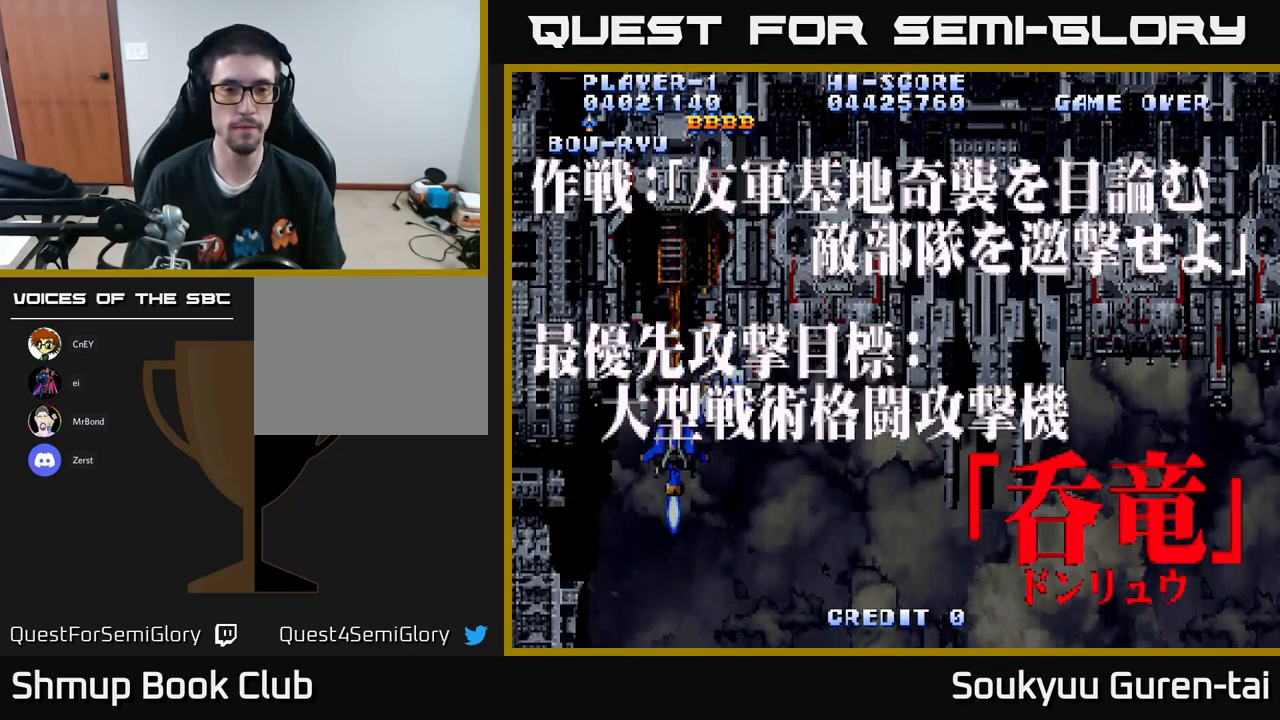
{"buttons": ["A"], "left_stick": "center", "right_stick": "center", "events": []}
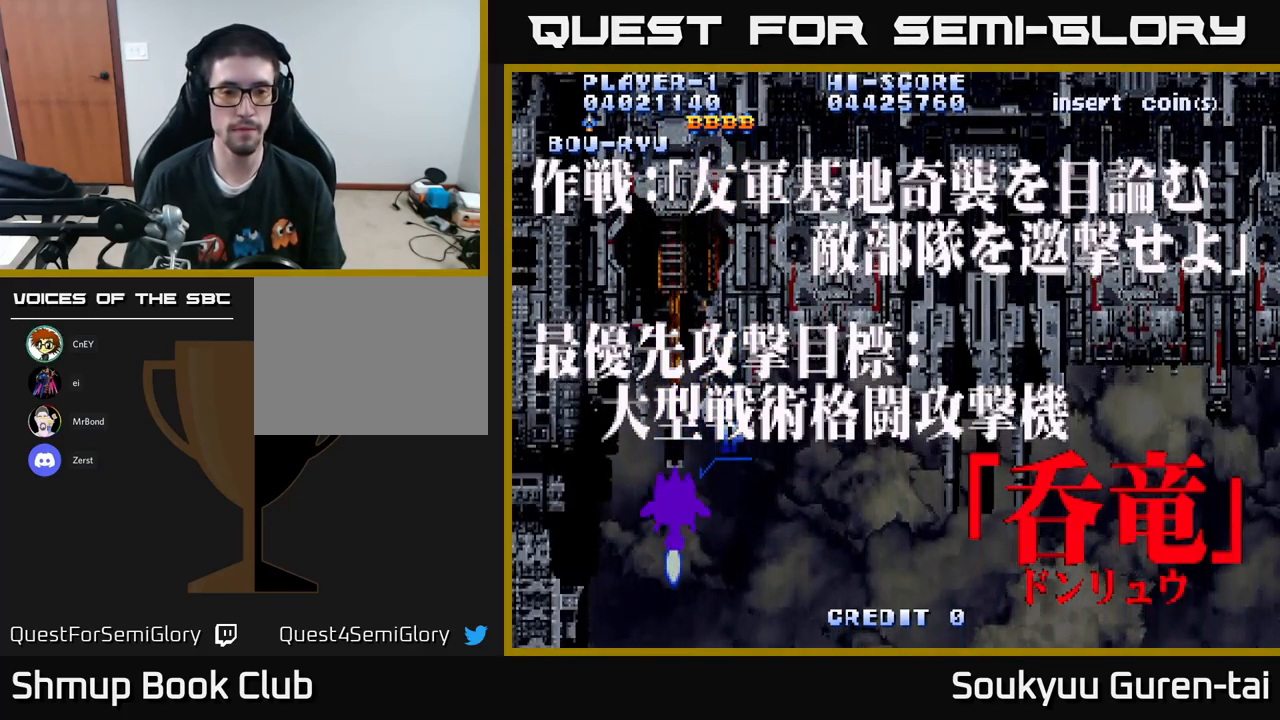
{"buttons": [], "left_stick": "center", "right_stick": "center", "events": [[250, "A", "up"]]}
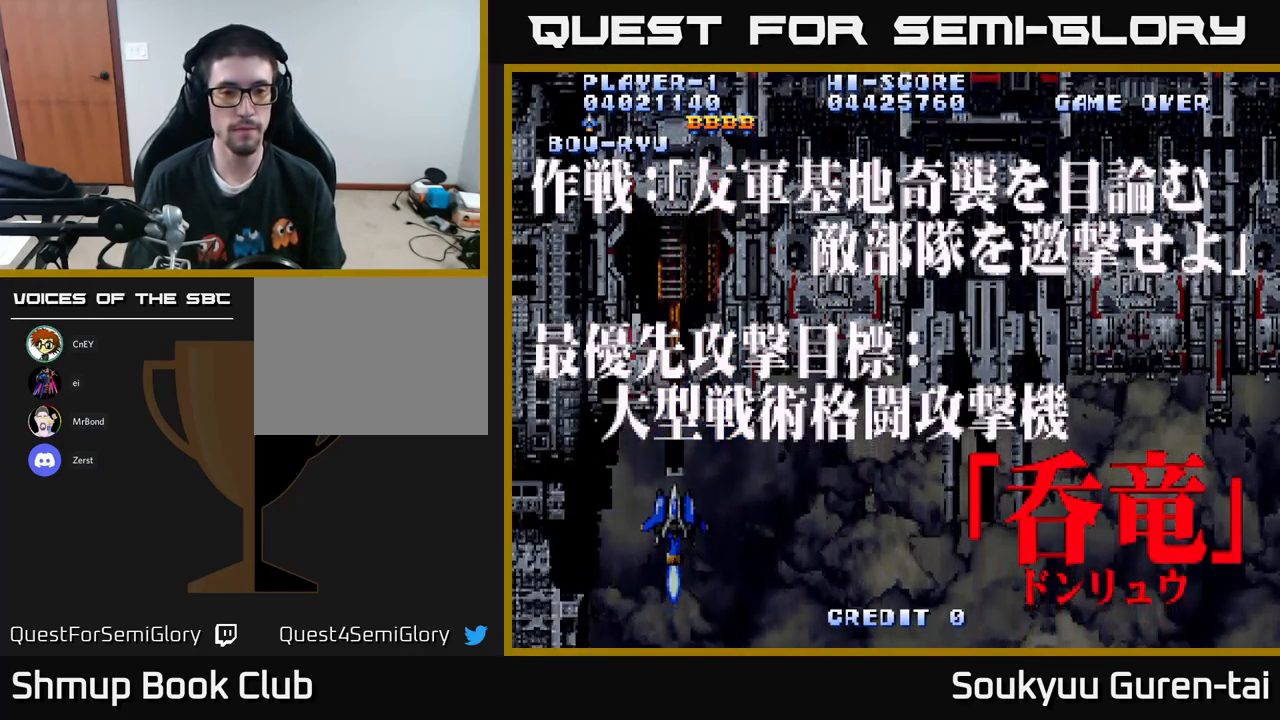
{"buttons": ["A"], "left_stick": "center", "right_stick": "center", "events": [[317, "A", "down"]]}
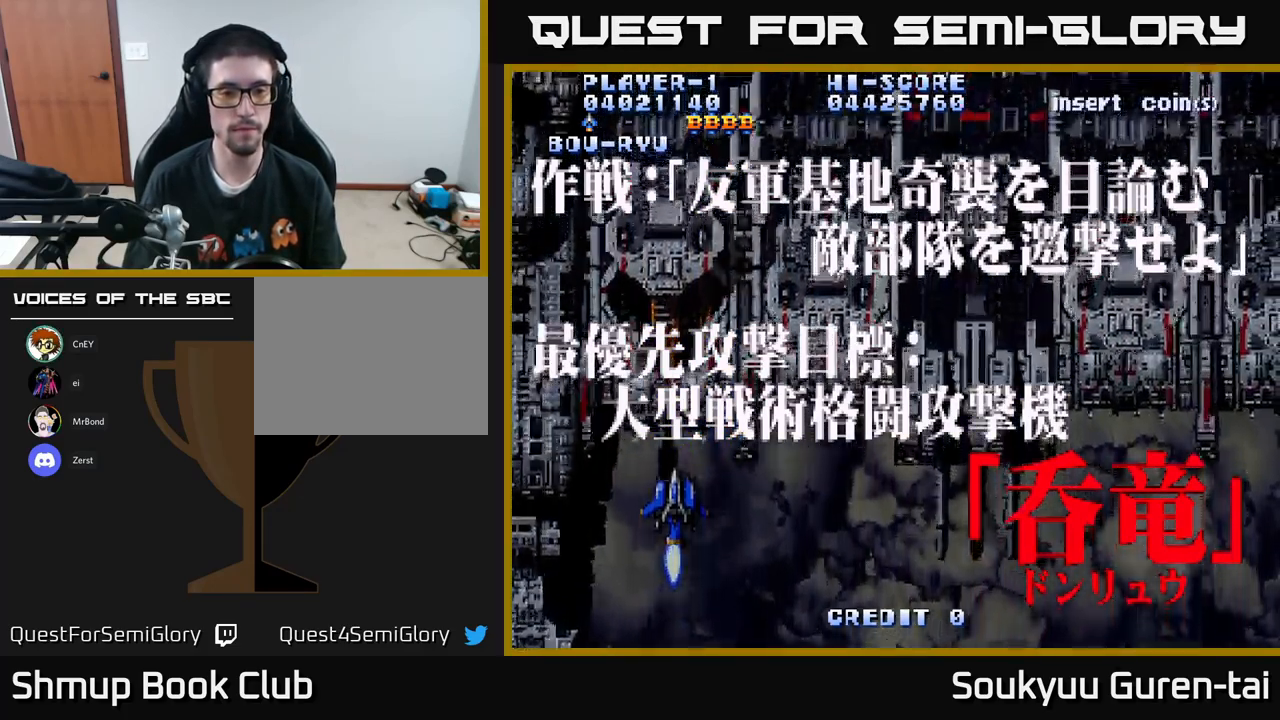
{"buttons": ["A"], "left_stick": "center", "right_stick": "center", "events": [[217, "DPAD_DOWN", "down"], [217, "DPAD_RIGHT", "down"], [333, "DPAD_DOWN", "up"], [367, "DPAD_RIGHT", "up"]]}
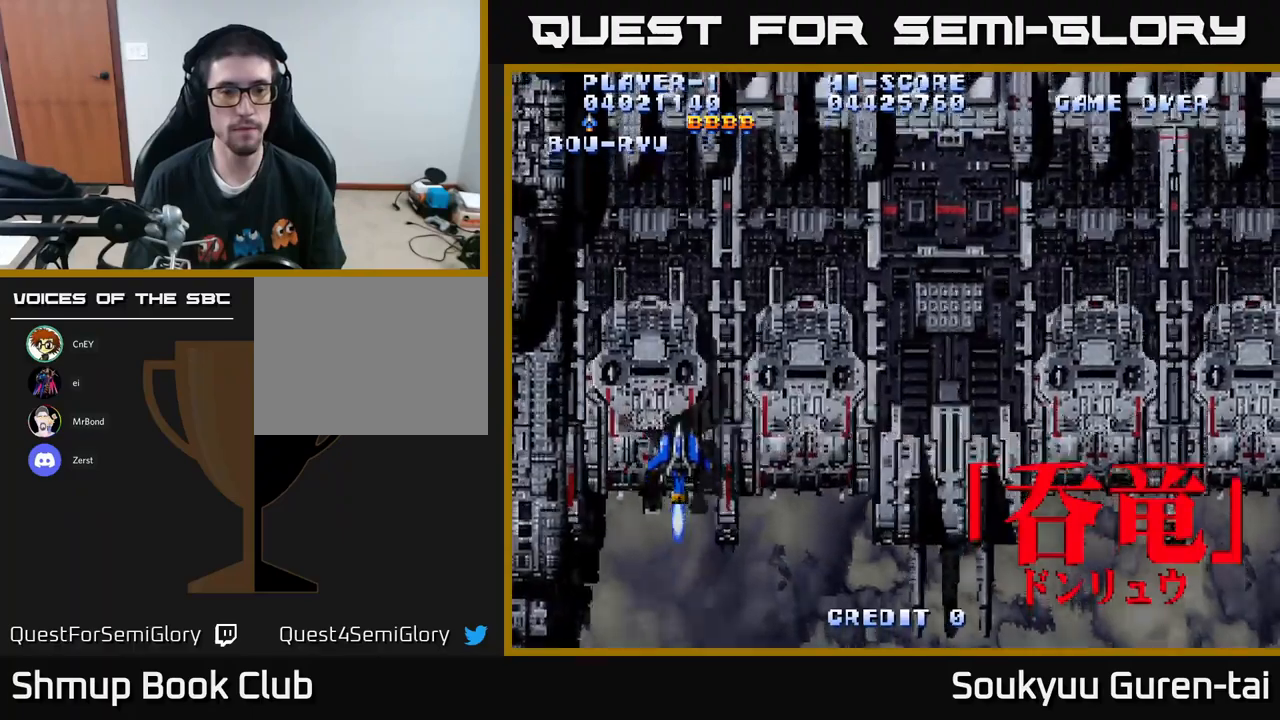
{"buttons": ["A"], "left_stick": "center", "right_stick": "center", "events": []}
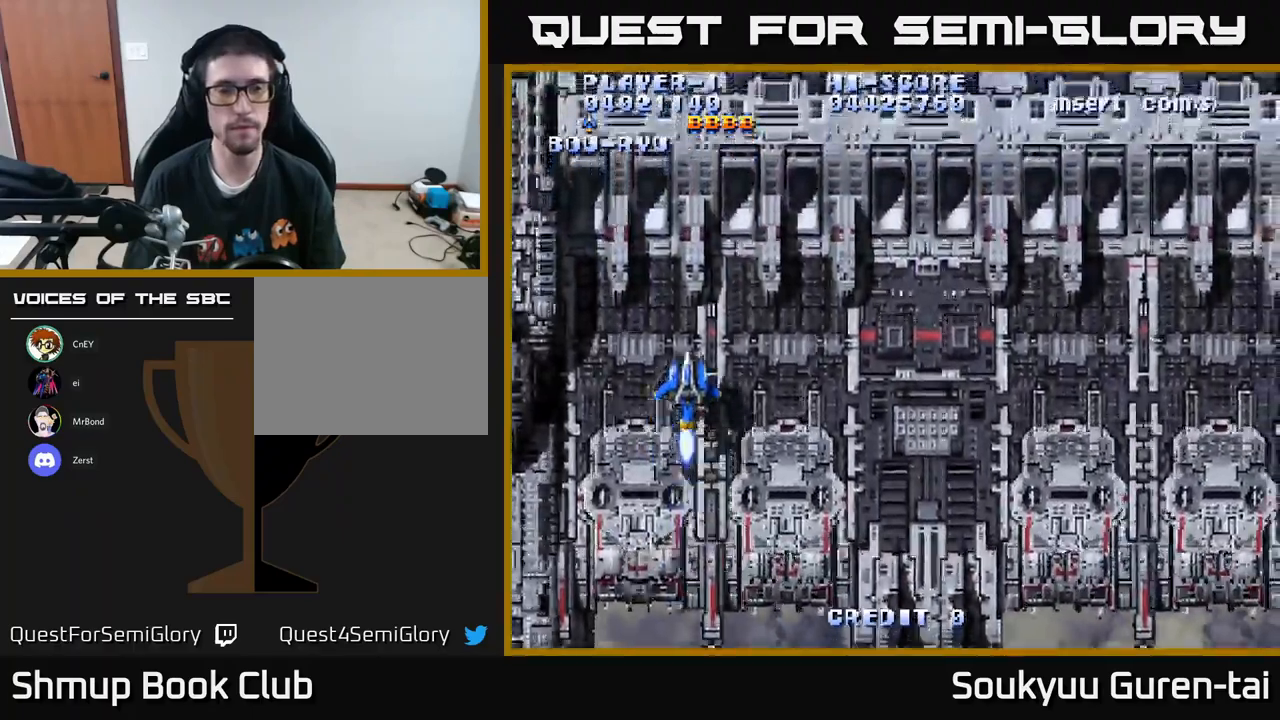
{"buttons": ["A"], "left_stick": "center", "right_stick": "center", "events": []}
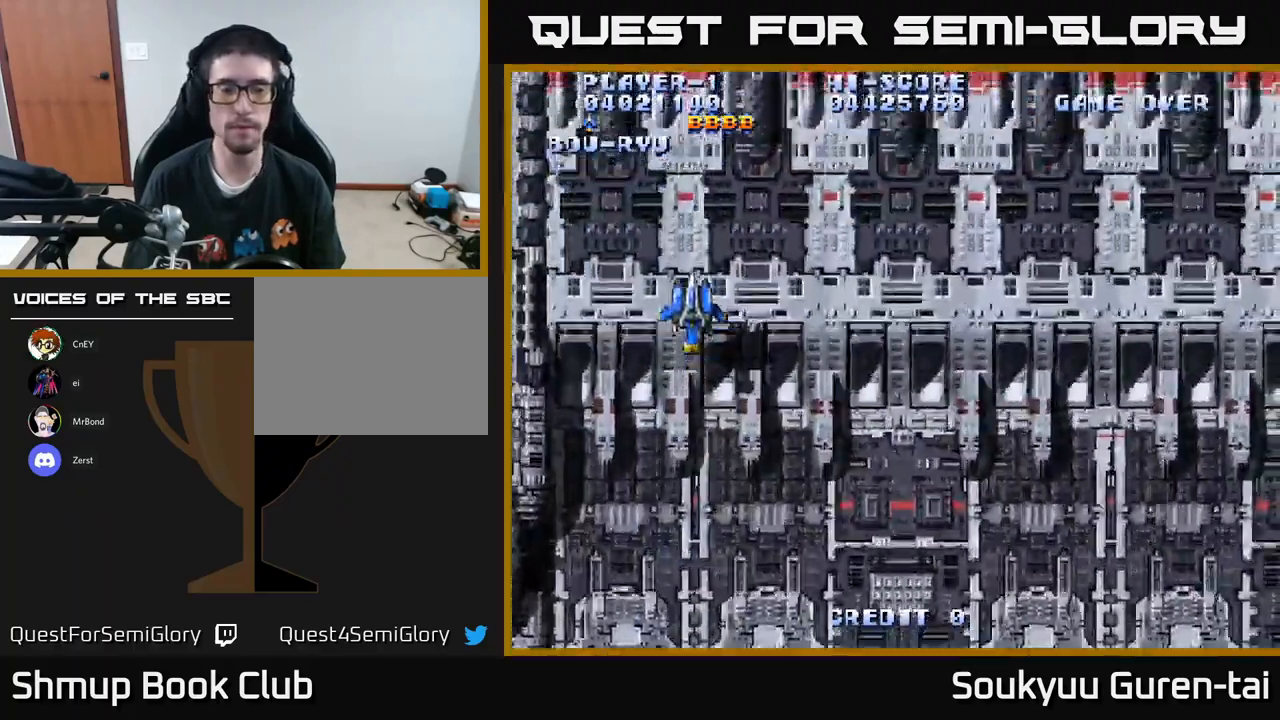
{"buttons": ["A"], "left_stick": "center", "right_stick": "center", "events": []}
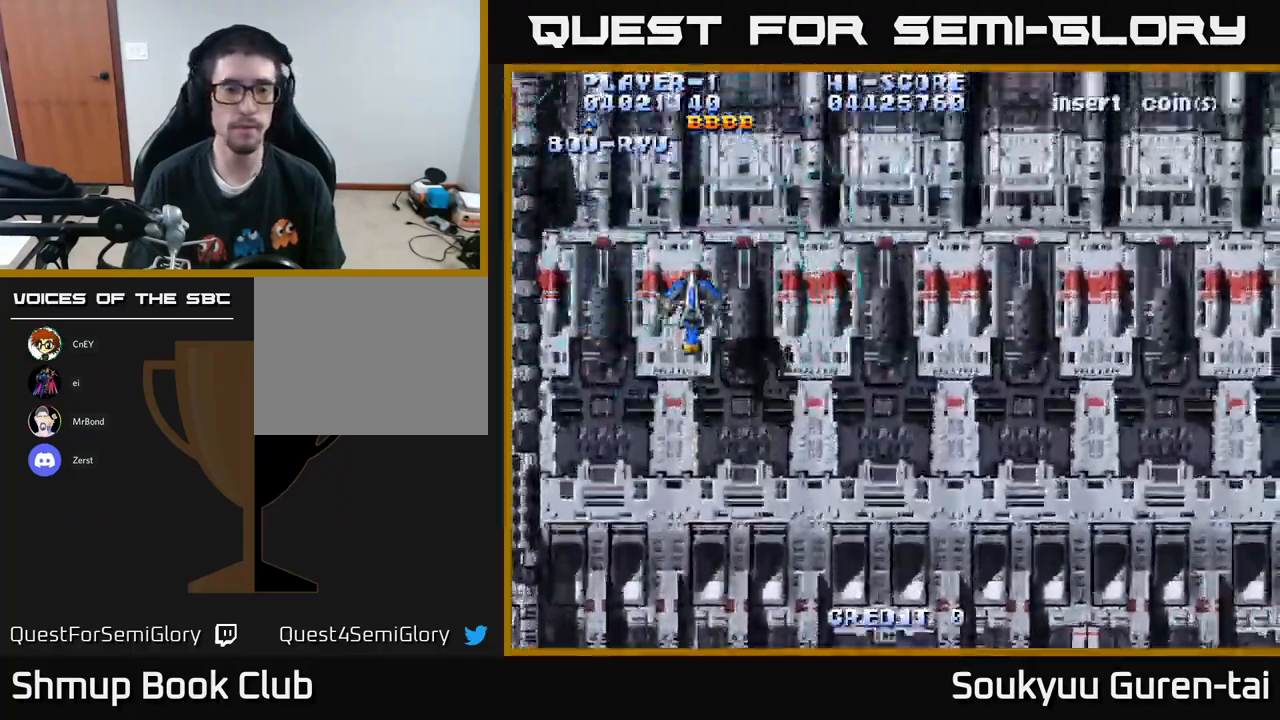
{"buttons": ["A", "DPAD_RIGHT"], "left_stick": "center", "right_stick": "center", "events": [[67, "DPAD_RIGHT", "down"], [184, "DPAD_DOWN", "down"], [417, "DPAD_DOWN", "up"]]}
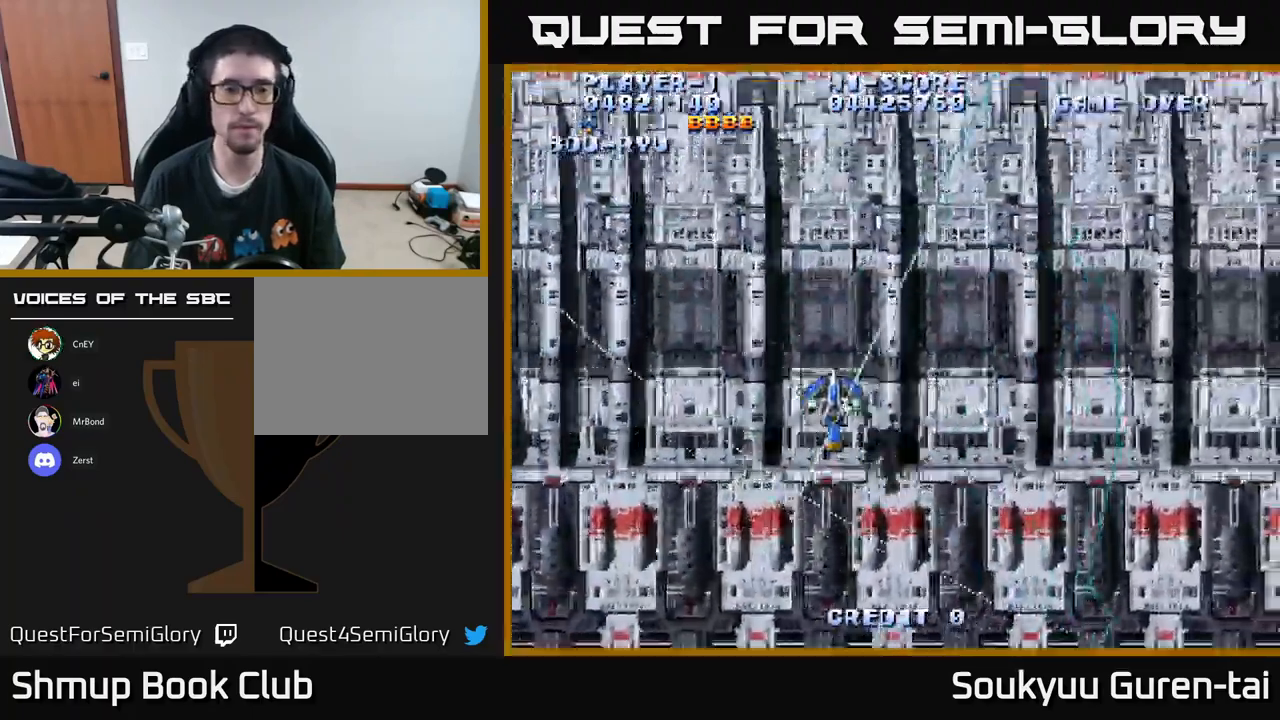
{"buttons": ["A"], "left_stick": "center", "right_stick": "center", "events": [[467, "DPAD_RIGHT", "up"]]}
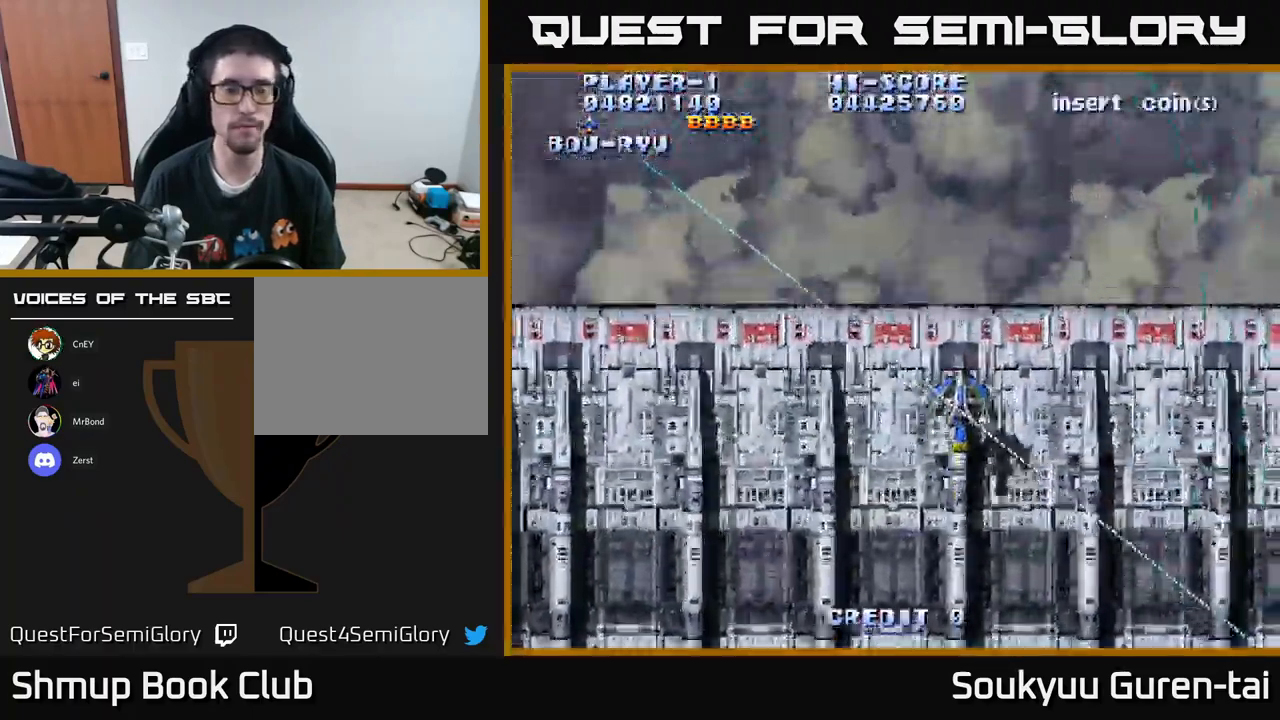
{"buttons": ["A"], "left_stick": "center", "right_stick": "center", "events": [[50, "DPAD_LEFT", "down"], [434, "DPAD_LEFT", "up"]]}
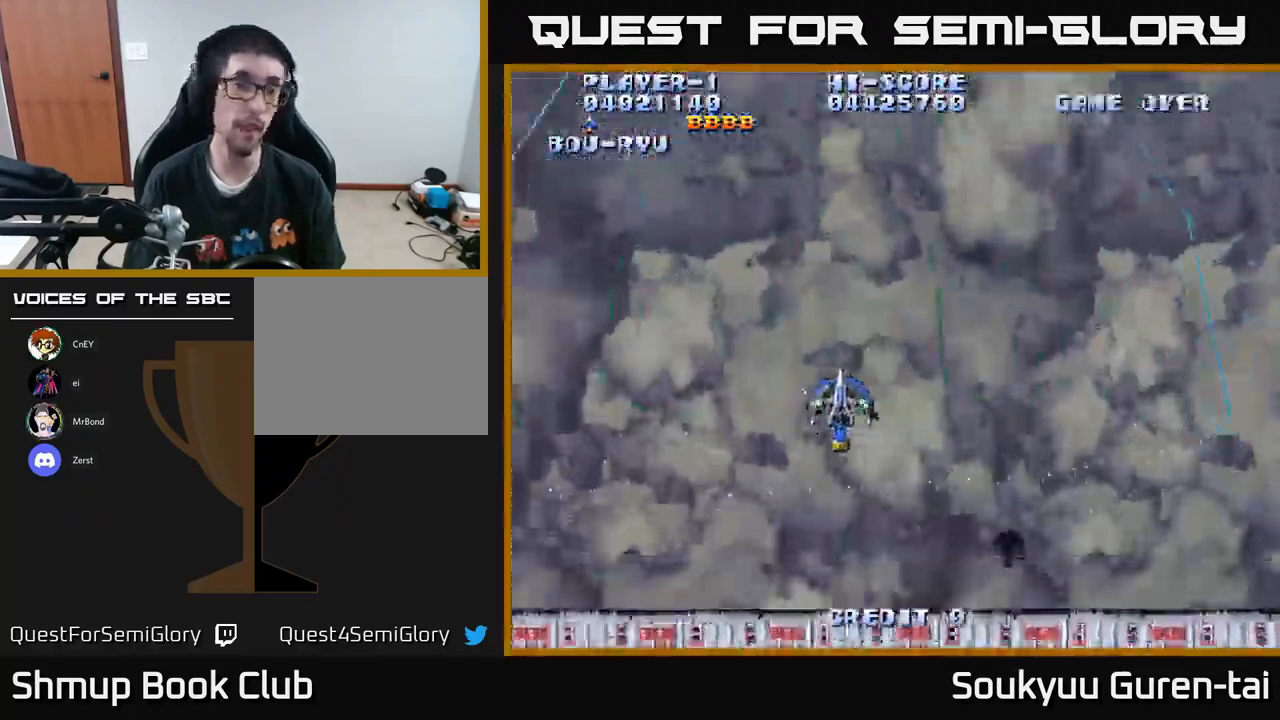
{"buttons": ["A"], "left_stick": "center", "right_stick": "center", "events": []}
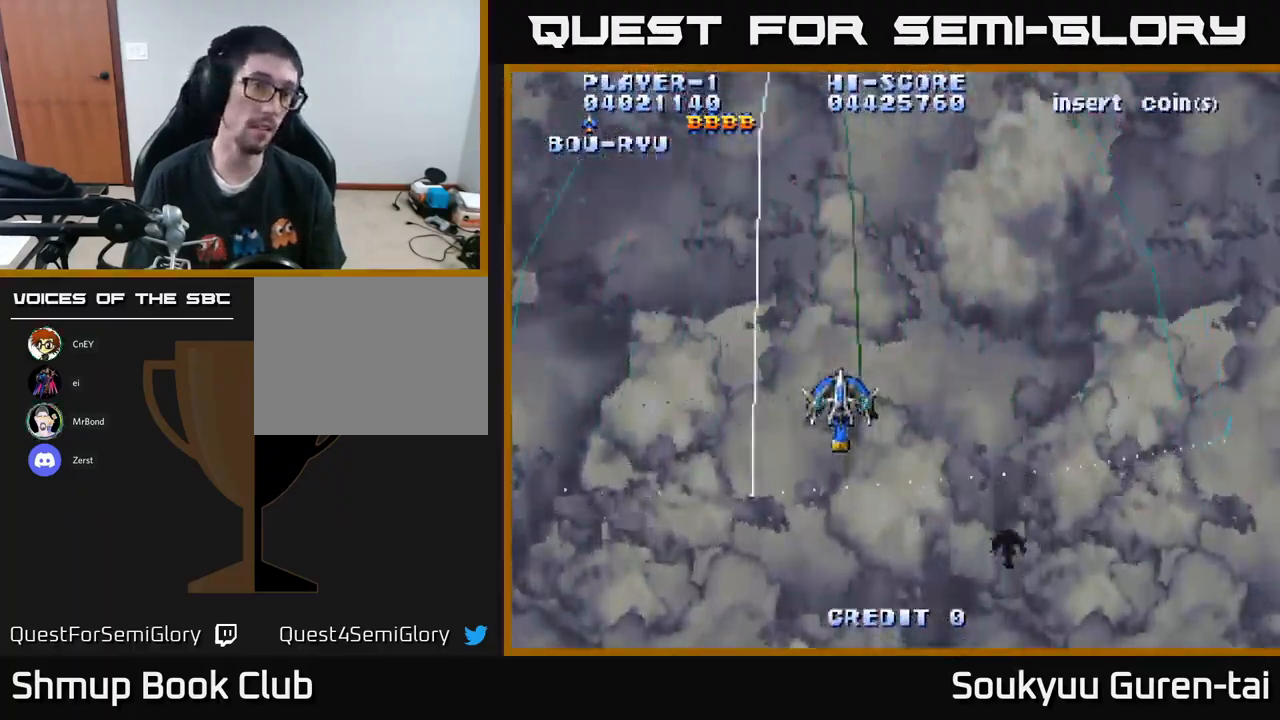
{"buttons": ["A", "DPAD_DOWN"], "left_stick": "center", "right_stick": "center", "events": [[317, "DPAD_DOWN", "down"]]}
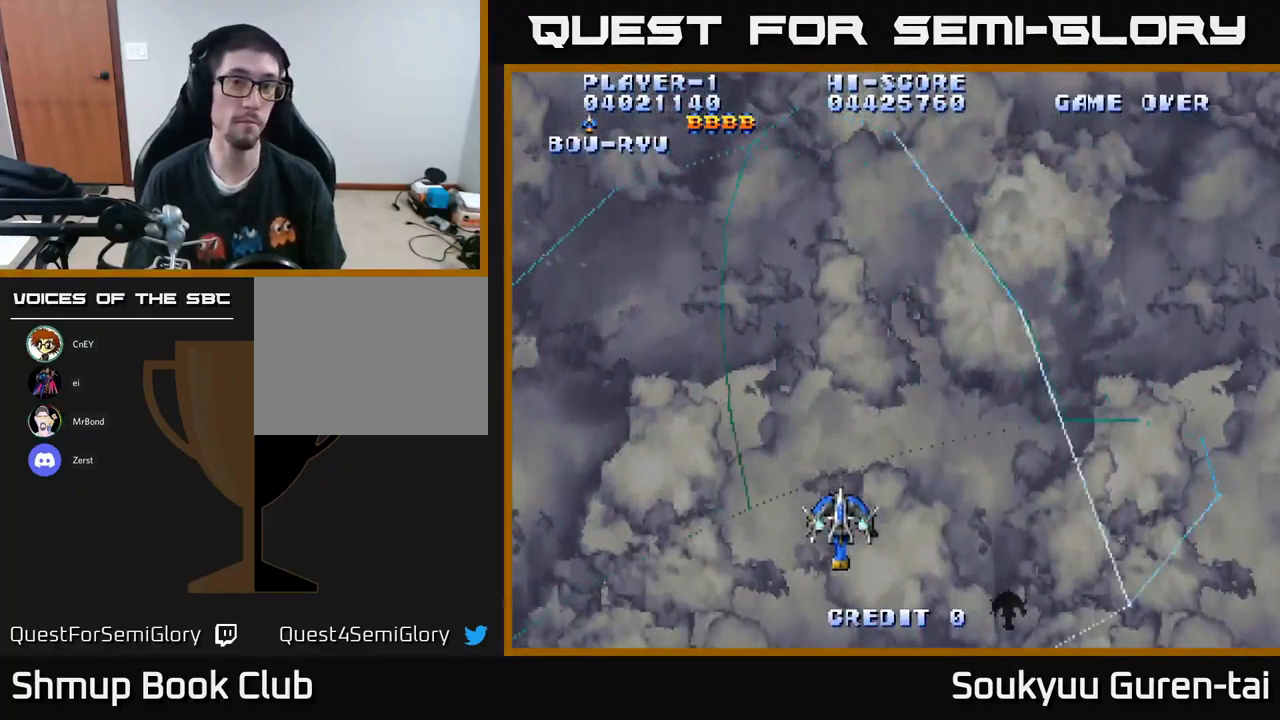
{"buttons": ["A", "DPAD_UP"], "left_stick": "center", "right_stick": "center", "events": [[250, "DPAD_DOWN", "up"], [367, "DPAD_UP", "down"]]}